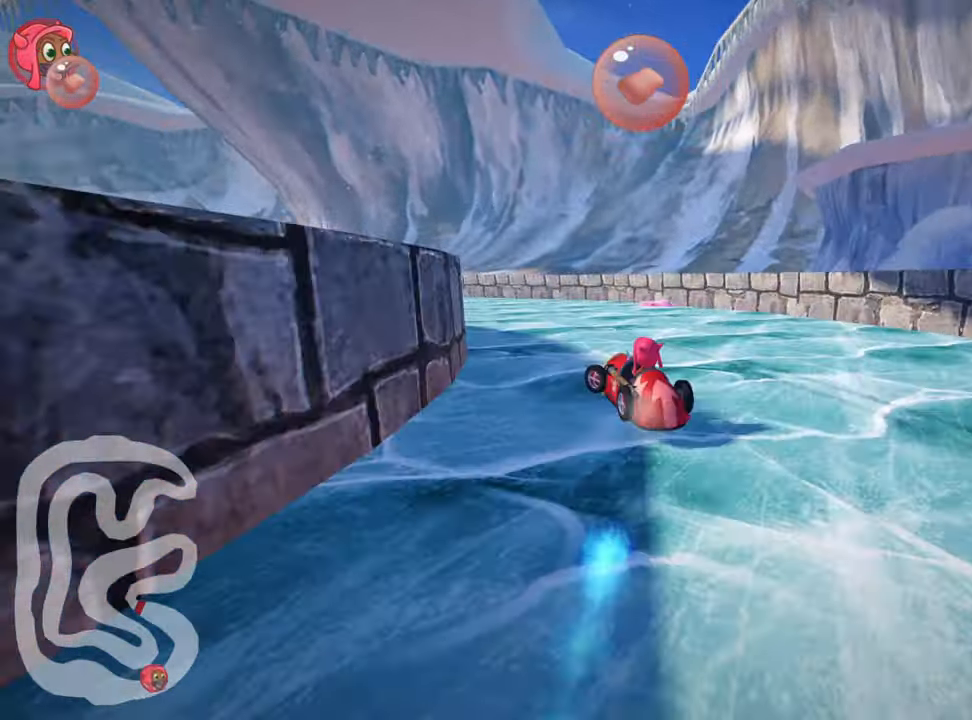
Gameplay with keyboard; each line is a JSON object with the keys held at the frame after it. "events" lists presses ("down") and releases ("up") of "down", "fire", "left", "look", "nitro", "right", "skid" and "up" between this image and that frame as [ms after this image, input, new state], when the widget could be followed in between. No other keys are recorded. Mouse input is not recorded. Key names are as the overlay labels them; some are game actions (e.g. jump) rather than physical keys.
{"keys": ["left", "skid"], "events": [[267, "left", "up"], [300, "left", "down"]]}
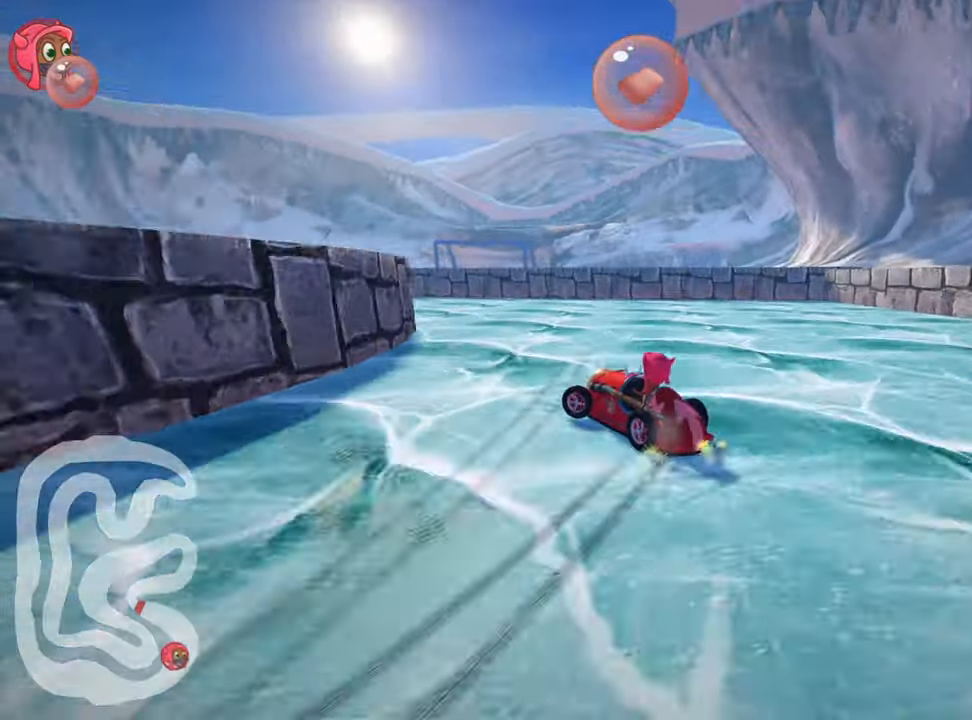
{"keys": ["right", "up"], "events": [[50, "skid", "up"], [134, "up", "down"], [300, "left", "up"], [367, "right", "down"]]}
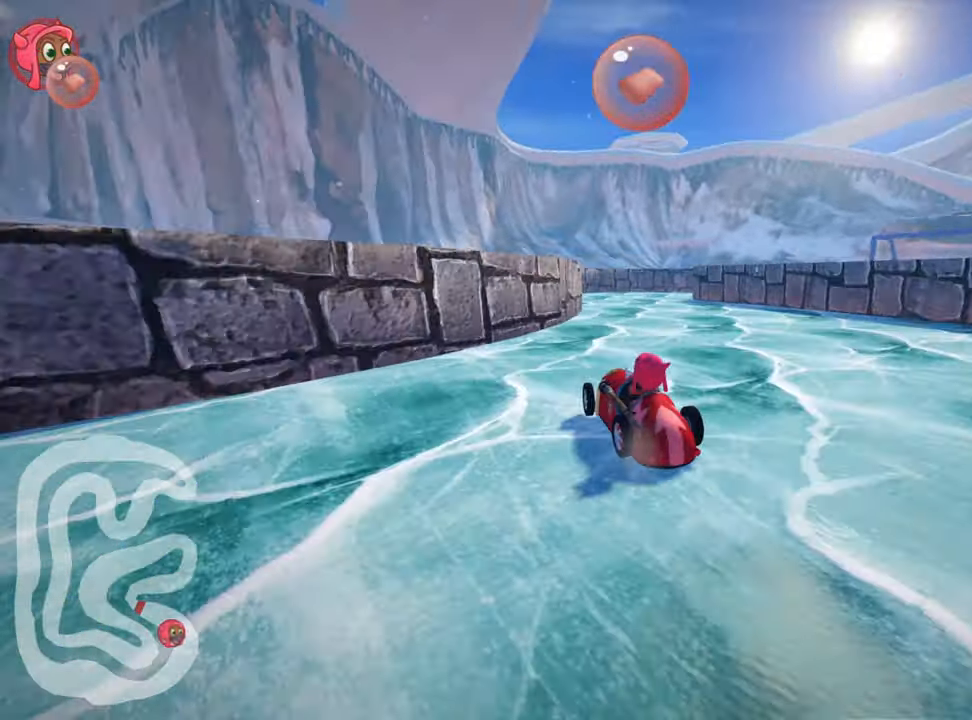
{"keys": ["right", "skid"], "events": [[84, "right", "up"], [117, "up", "up"], [467, "right", "down"], [500, "skid", "down"]]}
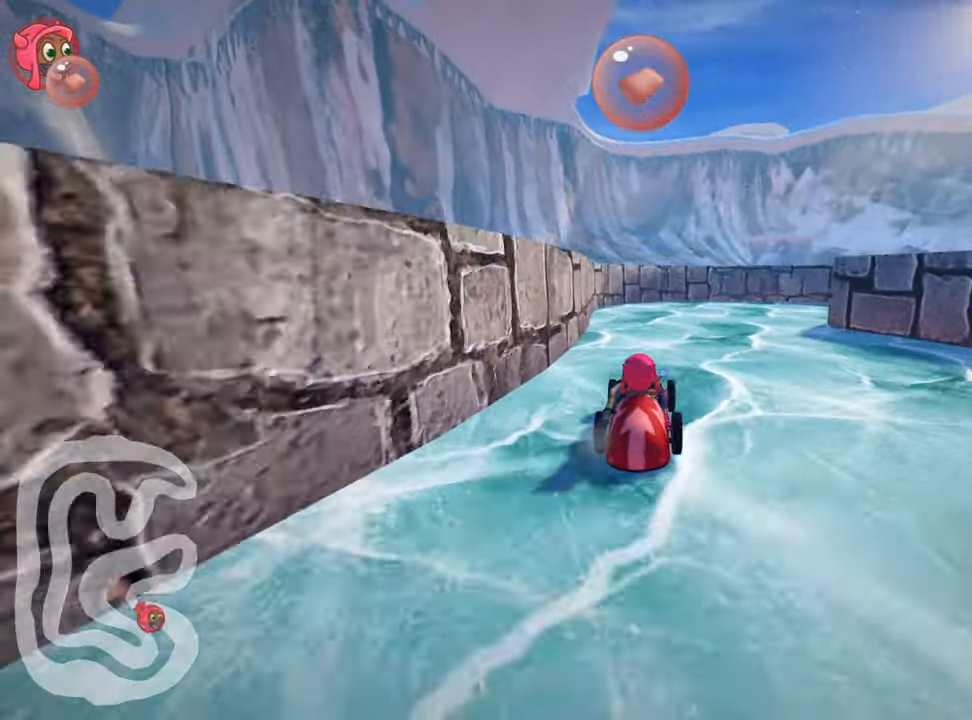
{"keys": ["right"], "events": [[383, "skid", "up"]]}
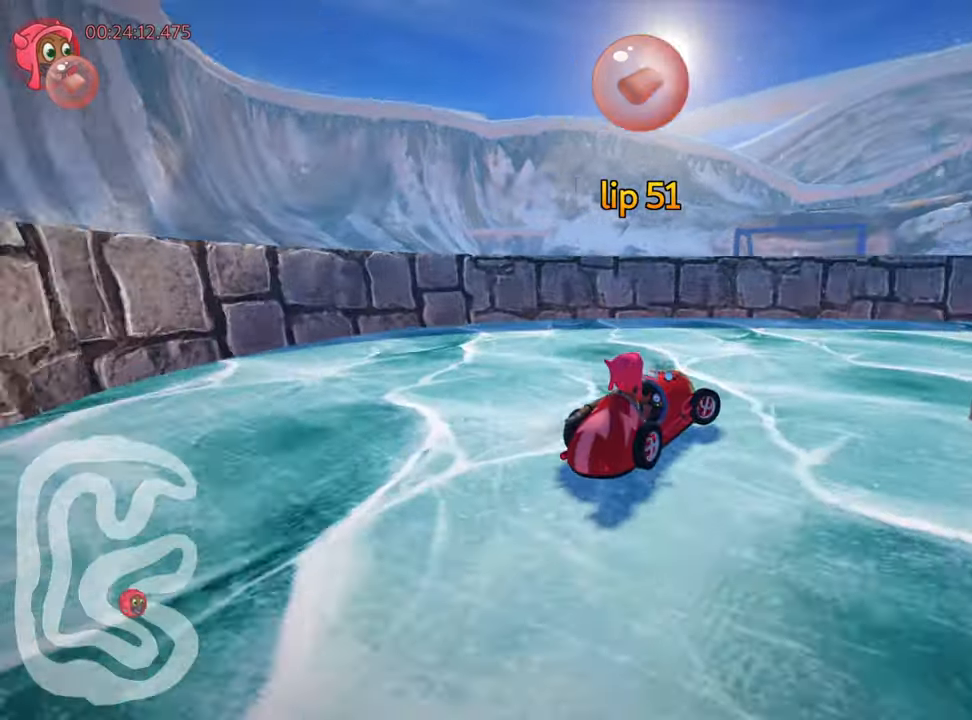
{"keys": ["right", "up"], "events": [[100, "up", "down"]]}
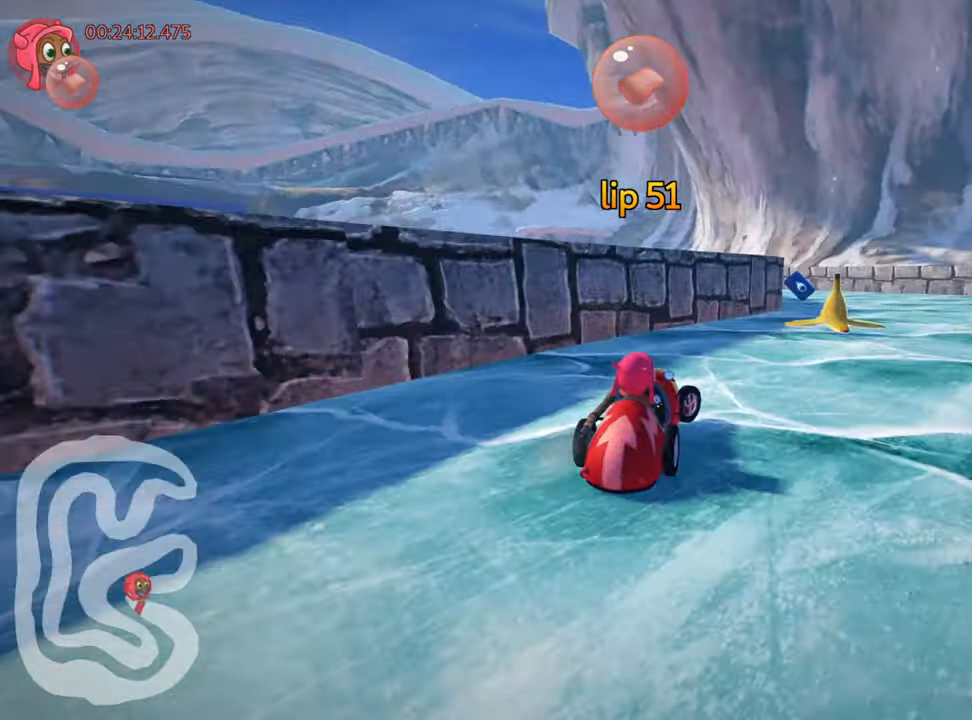
{"keys": ["left", "nitro", "skid", "up"], "events": [[266, "right", "up"], [316, "left", "down"], [333, "skid", "down"], [366, "fire", "down"], [400, "nitro", "down"], [500, "fire", "up"]]}
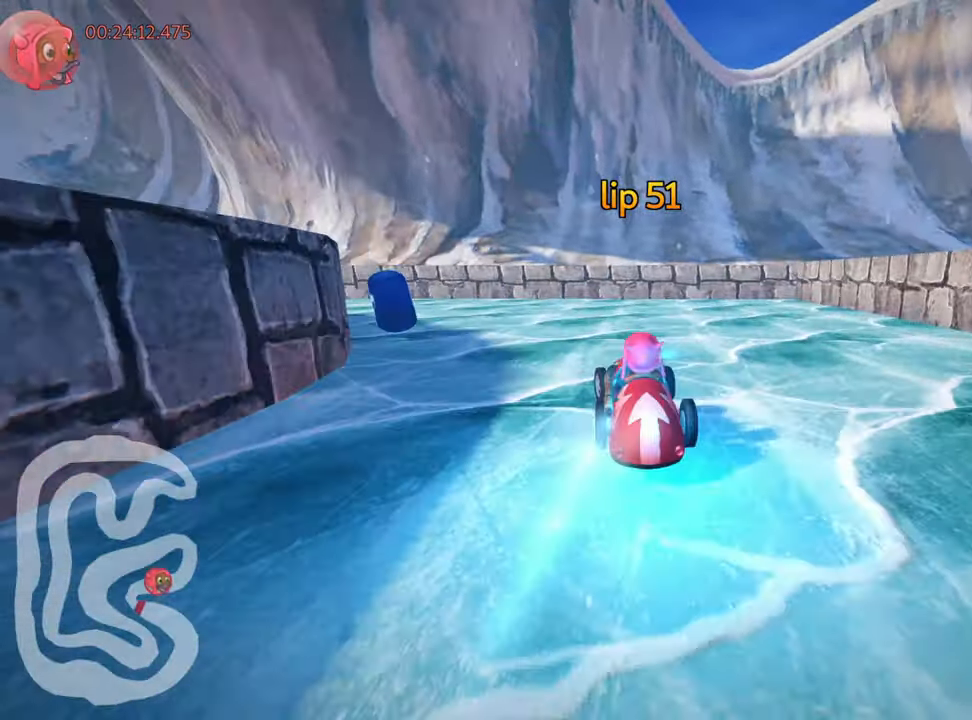
{"keys": ["left", "nitro", "skid", "up"], "events": []}
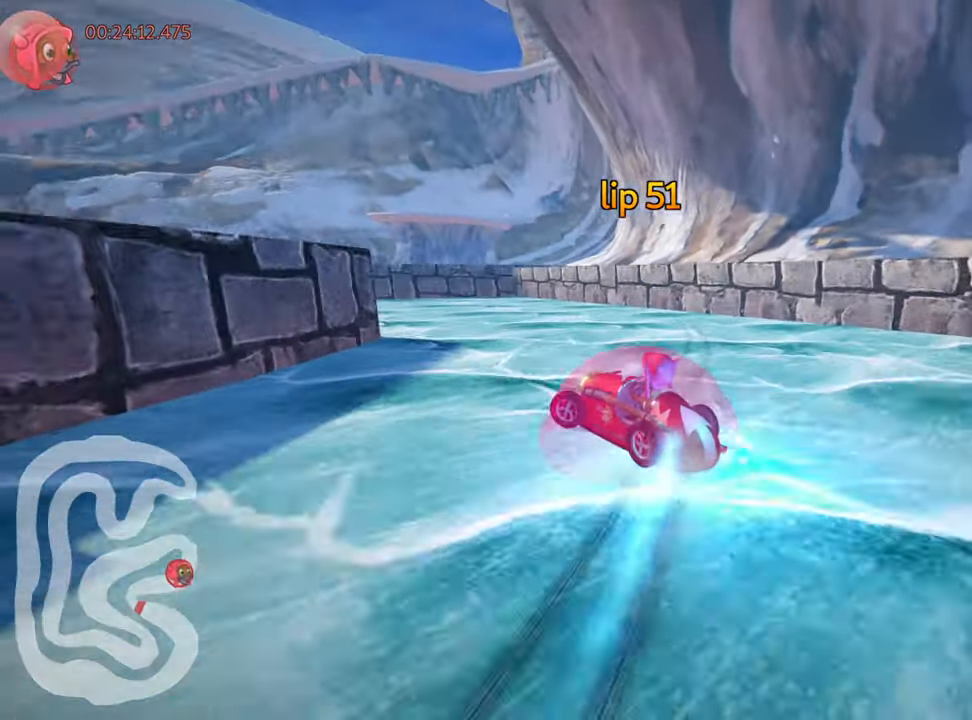
{"keys": ["left", "up"], "events": [[133, "nitro", "up"], [450, "skid", "up"]]}
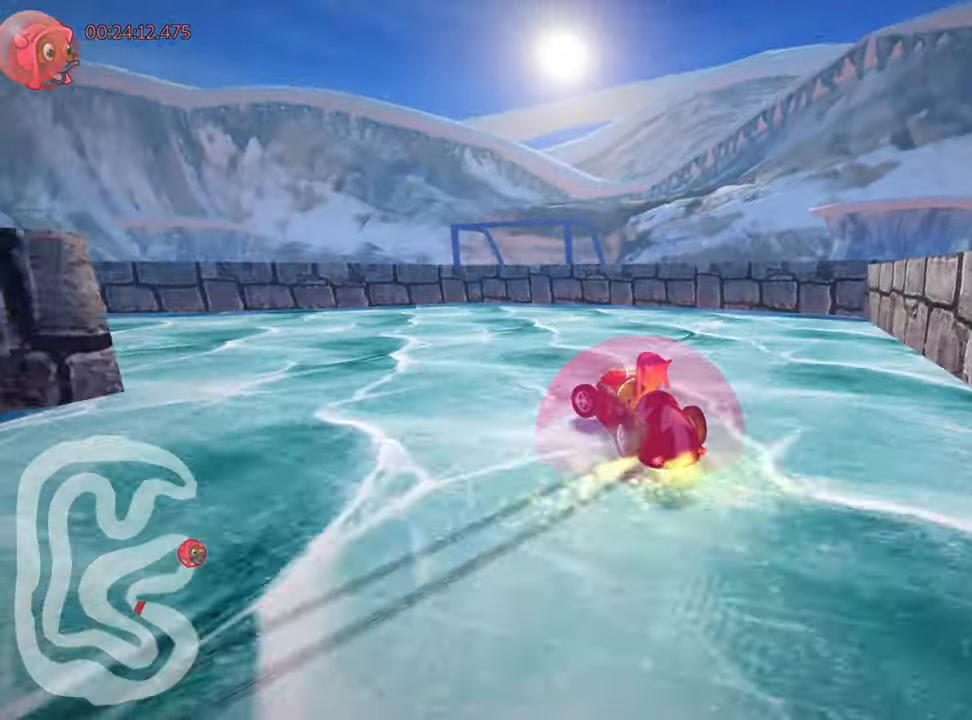
{"keys": ["left", "up"], "events": []}
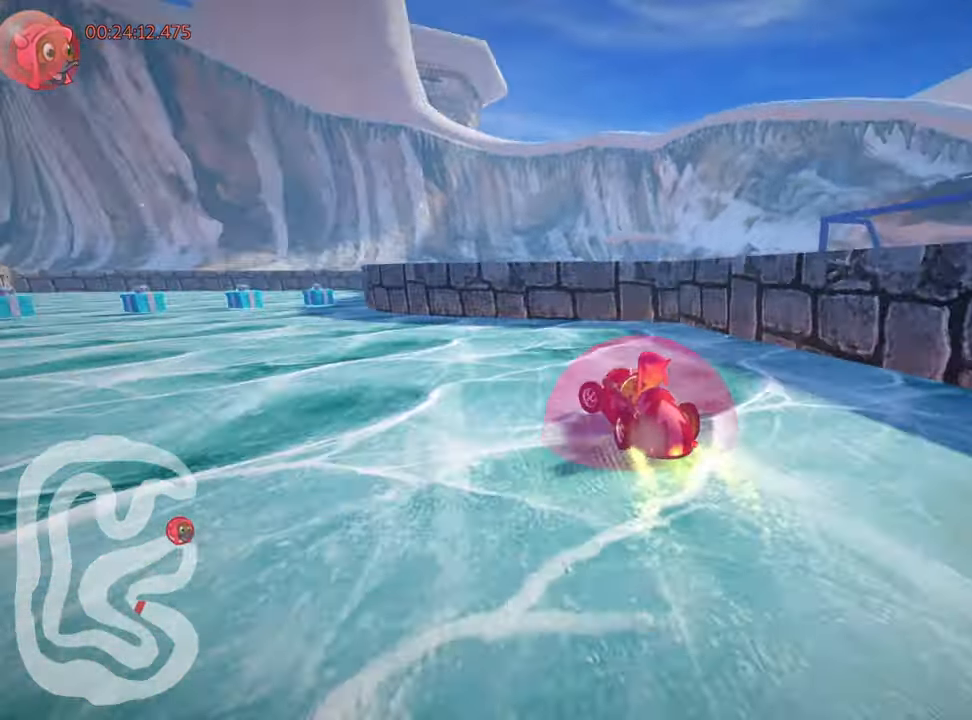
{"keys": ["nitro", "right", "up"], "events": [[250, "nitro", "down"], [283, "left", "up"], [350, "right", "down"]]}
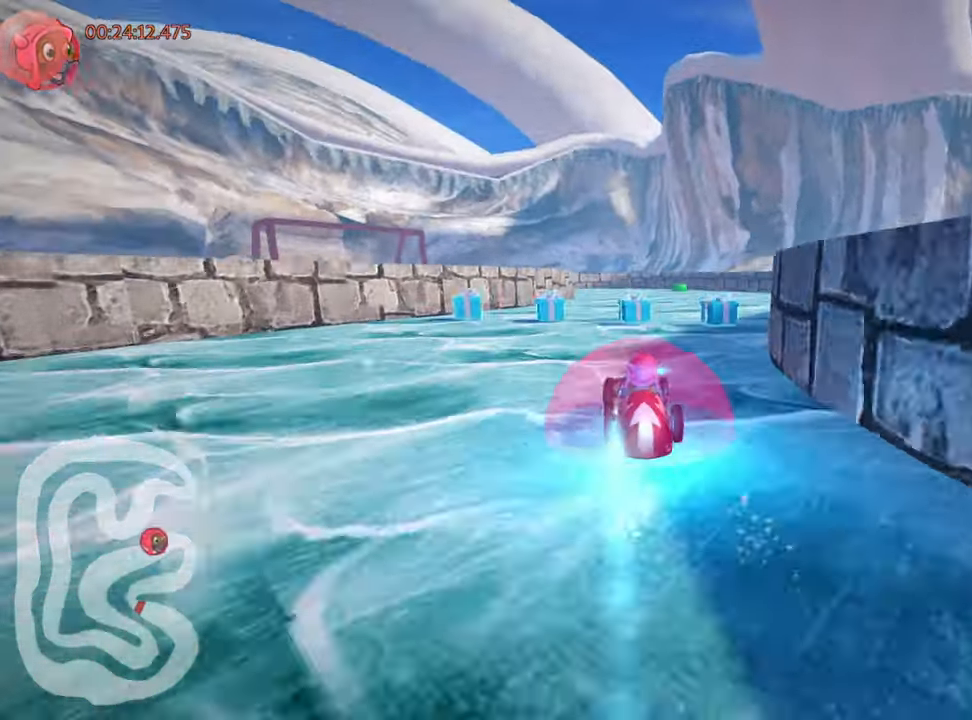
{"keys": ["left", "skid", "up"], "events": [[200, "nitro", "up"], [266, "right", "up"], [300, "left", "down"], [300, "skid", "down"]]}
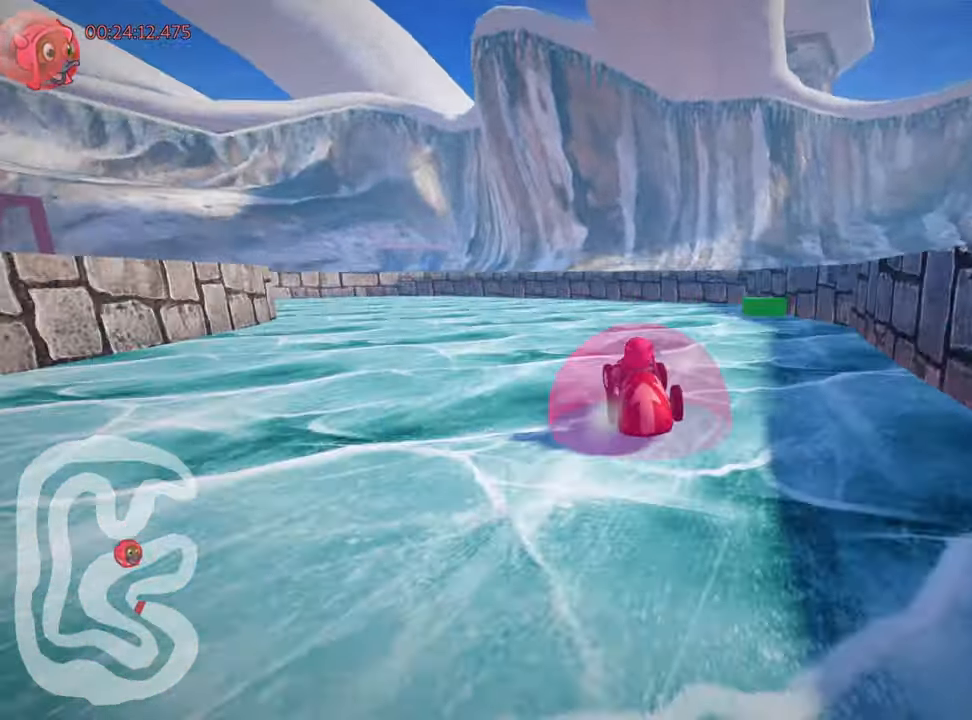
{"keys": ["left", "skid", "up"], "events": []}
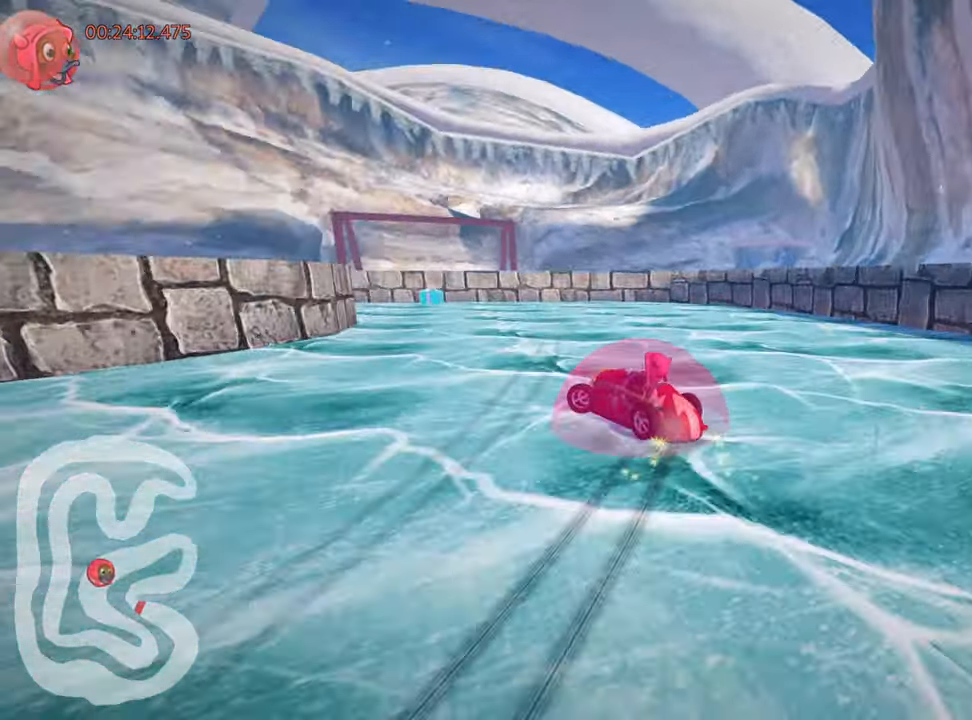
{"keys": ["left", "up"], "events": [[200, "skid", "up"], [400, "left", "up"], [500, "left", "down"]]}
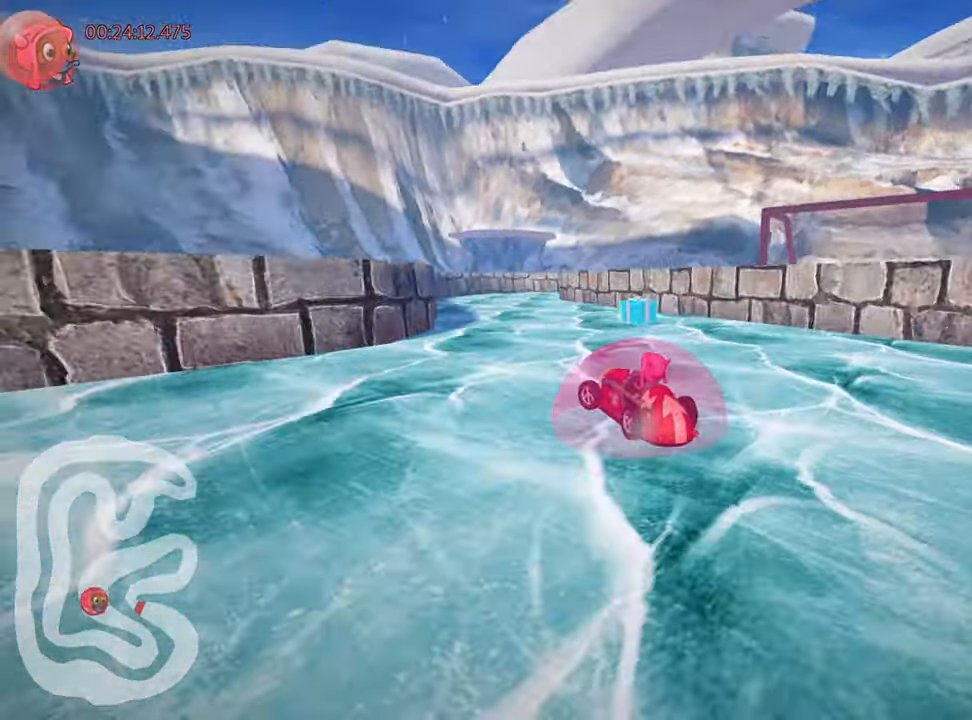
{"keys": ["right", "skid"], "events": [[216, "up", "up"], [250, "left", "up"], [333, "right", "down"], [333, "skid", "down"]]}
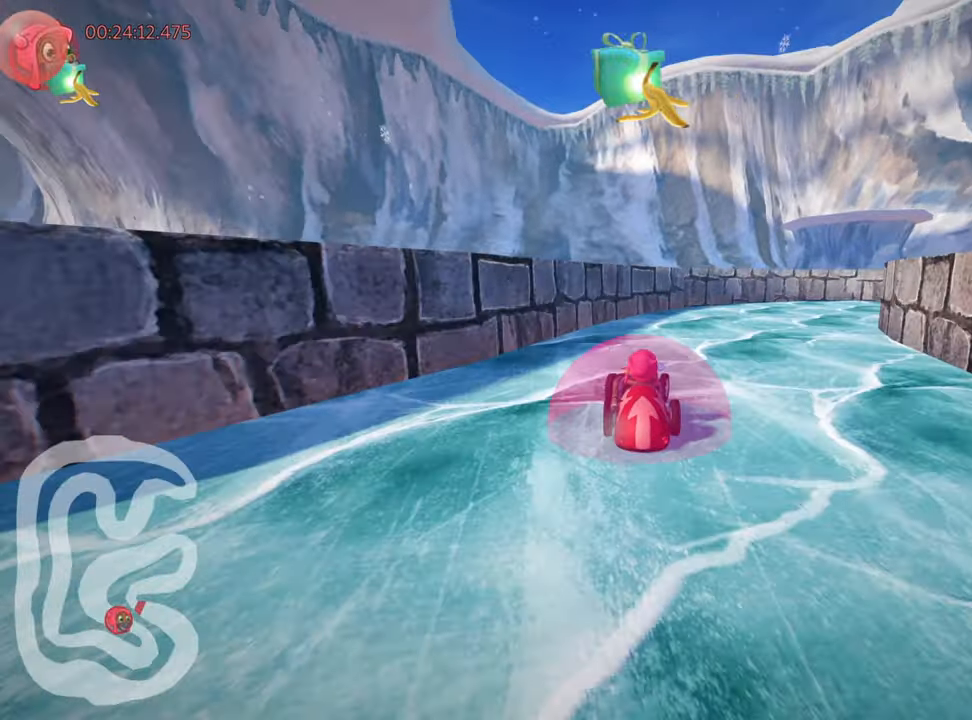
{"keys": ["right", "skid", "up"], "events": [[333, "up", "down"]]}
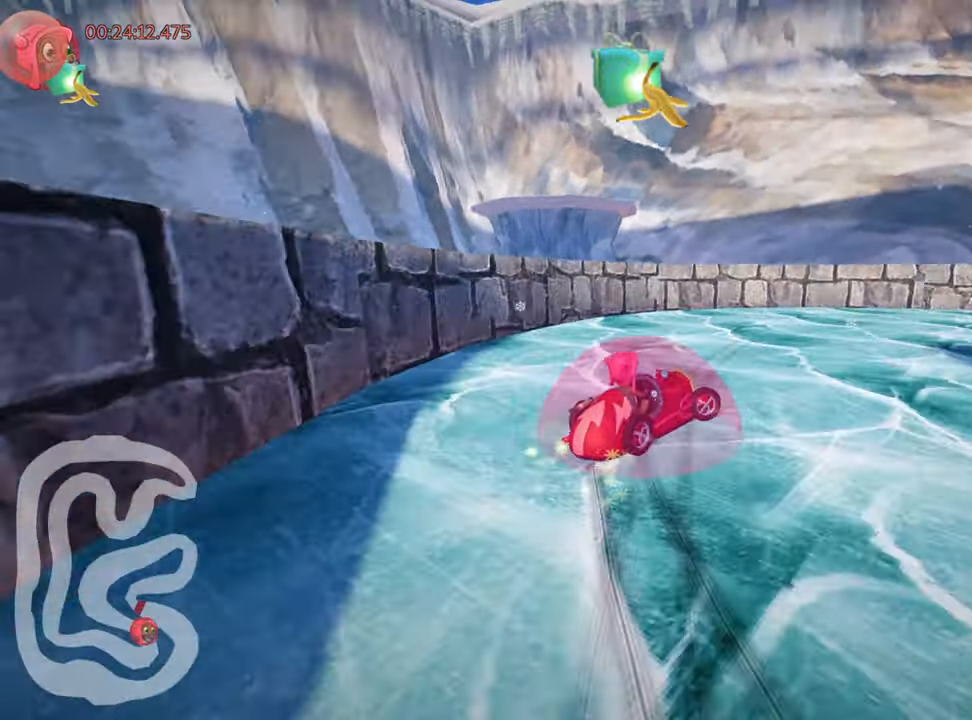
{"keys": ["right", "up"], "events": [[167, "skid", "up"]]}
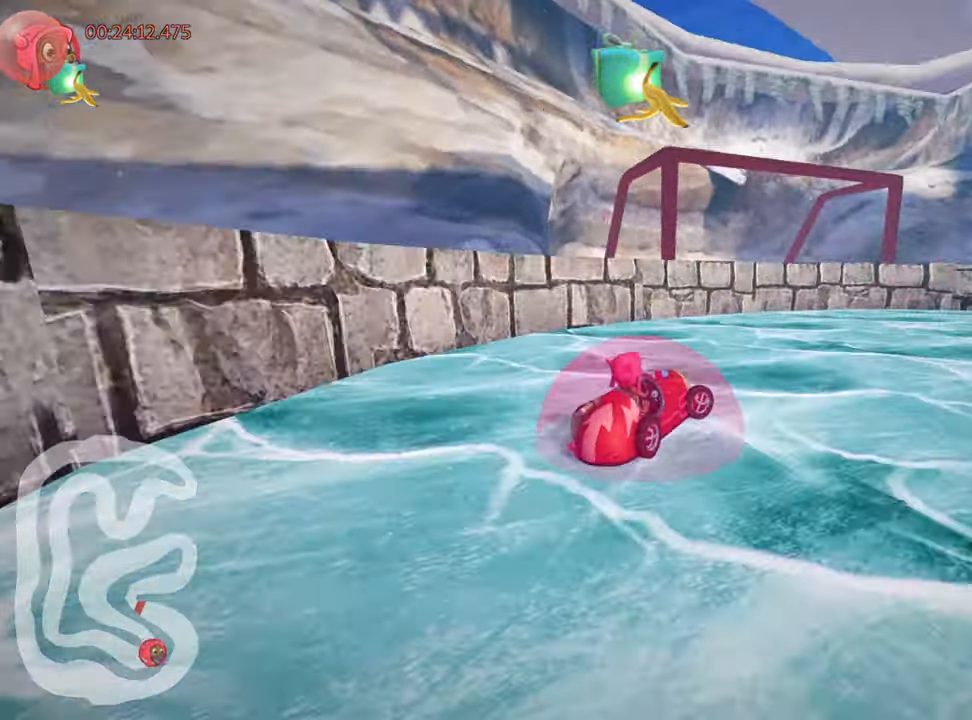
{"keys": ["nitro", "right", "up"], "events": [[500, "nitro", "down"]]}
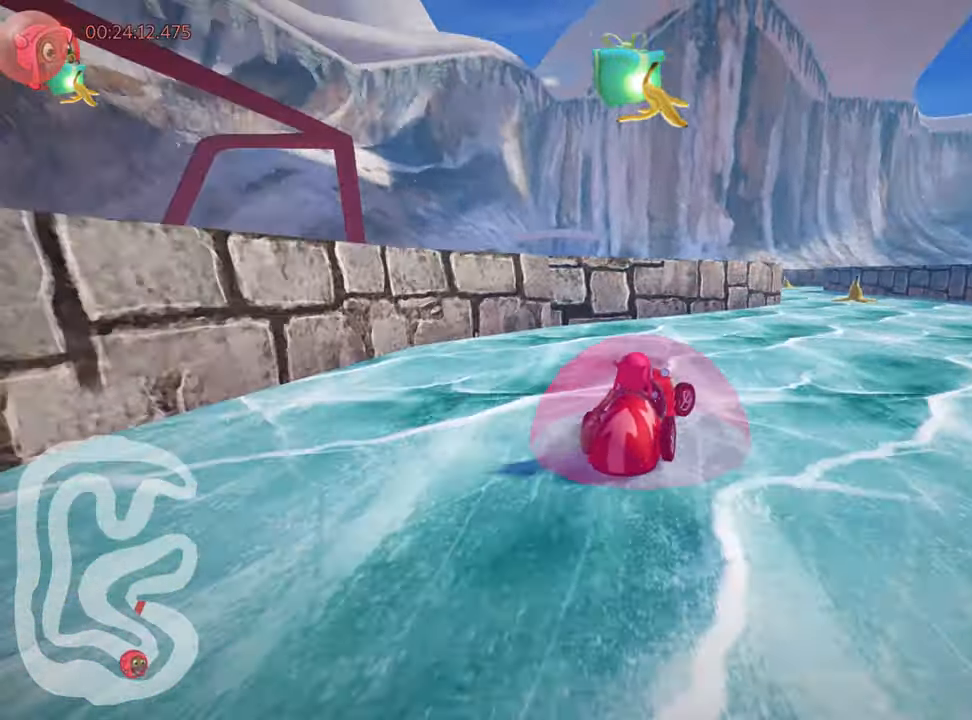
{"keys": ["left", "up"], "events": [[167, "right", "up"], [200, "left", "down"], [233, "nitro", "up"], [233, "skid", "down"], [450, "skid", "up"]]}
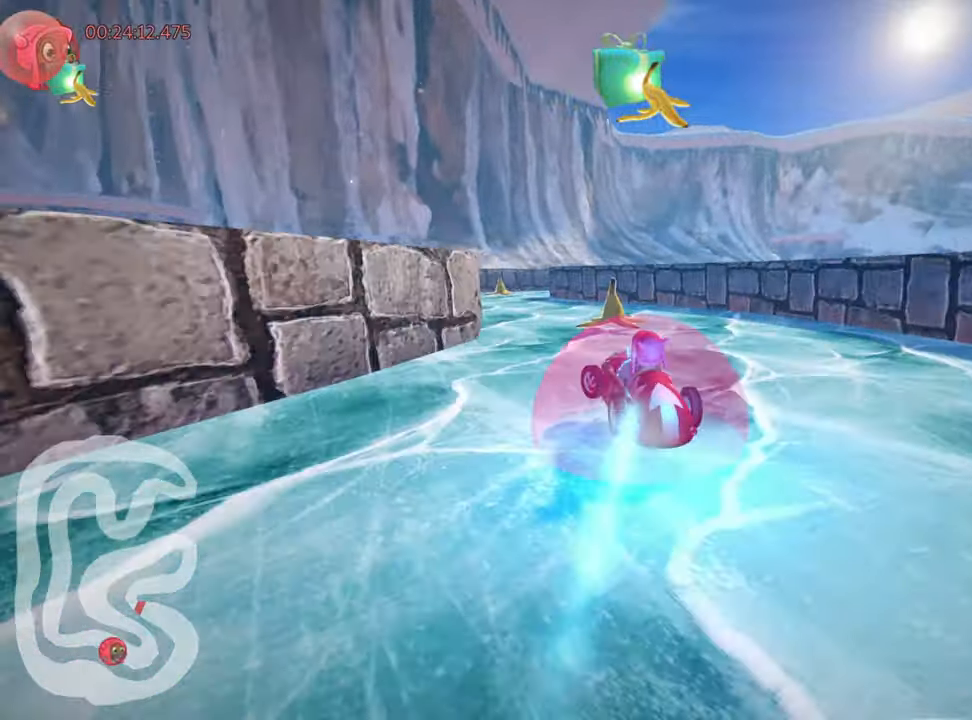
{"keys": ["right", "skid", "up"], "events": [[17, "left", "up"], [217, "skid", "down"], [250, "right", "down"]]}
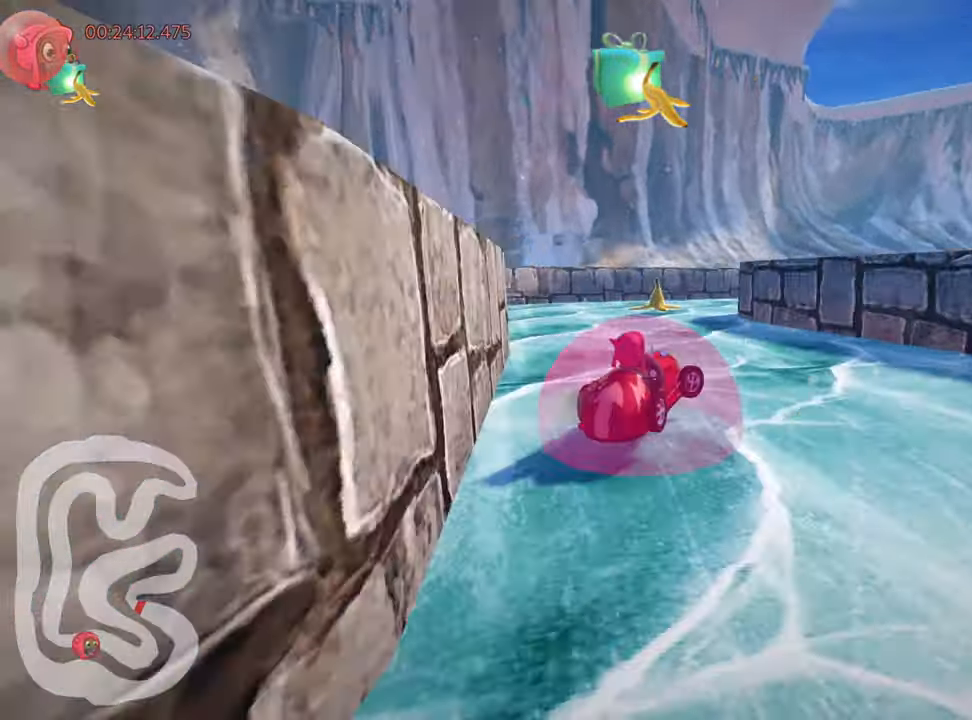
{"keys": ["right", "skid", "up"], "events": [[83, "left", "down"], [117, "right", "up"], [383, "right", "down"], [483, "left", "up"]]}
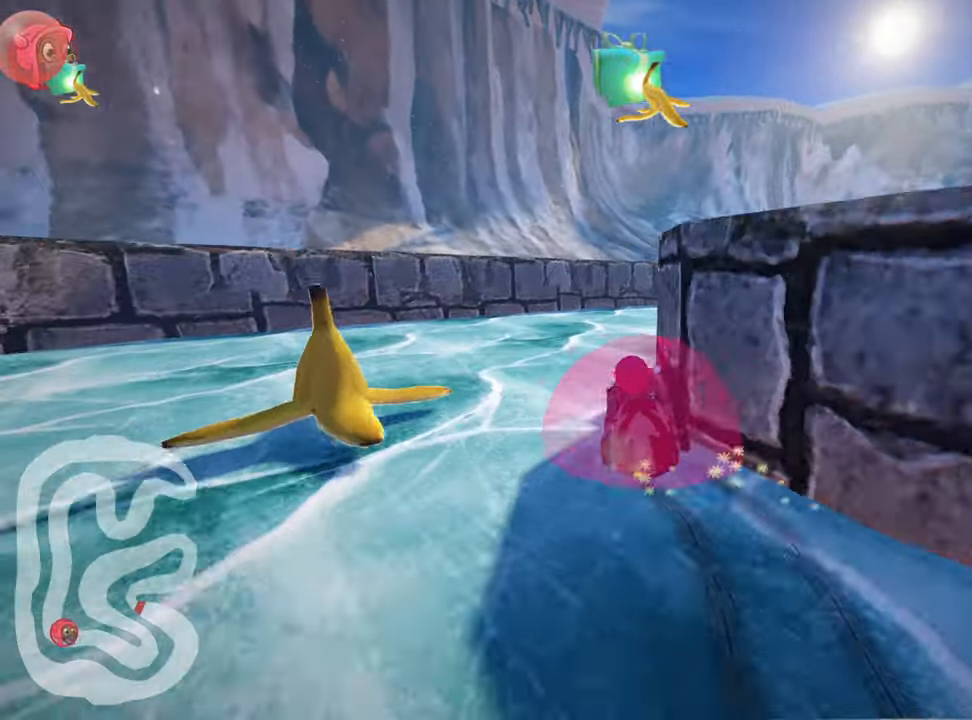
{"keys": ["nitro", "right", "up"], "events": [[300, "nitro", "down"], [333, "skid", "up"]]}
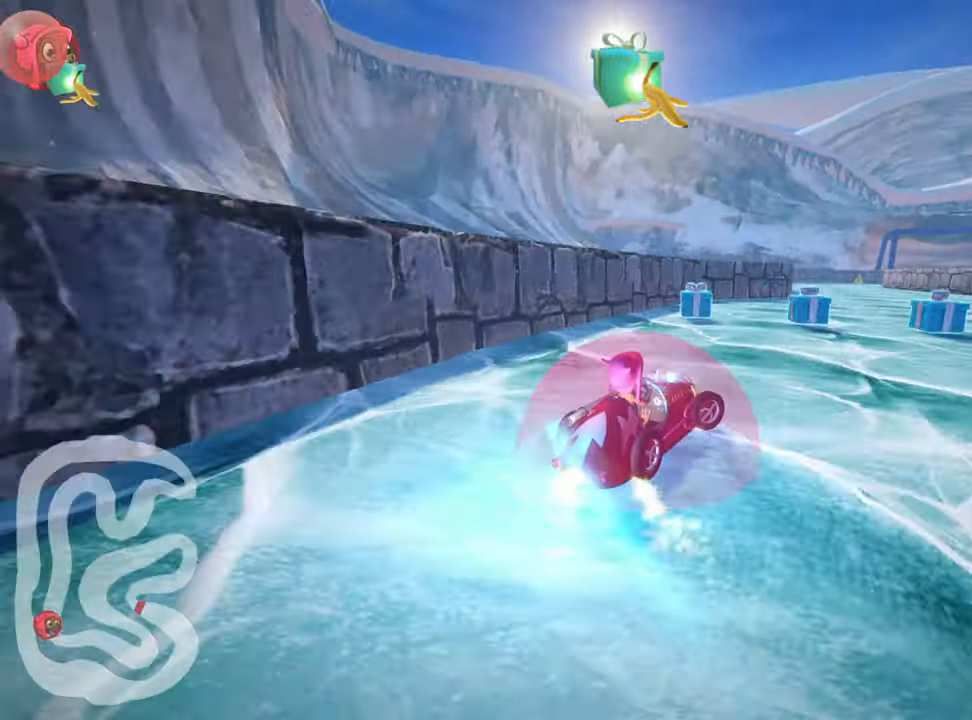
{"keys": ["left", "nitro", "up"], "events": [[117, "right", "up"], [500, "left", "down"]]}
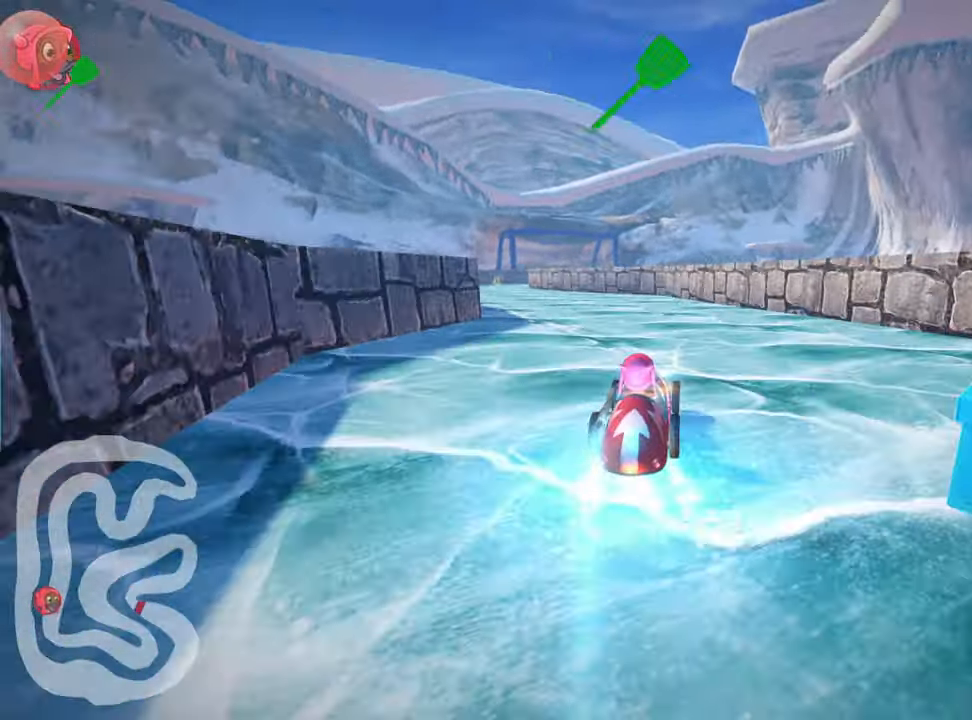
{"keys": ["left", "up"], "events": [[500, "nitro", "up"]]}
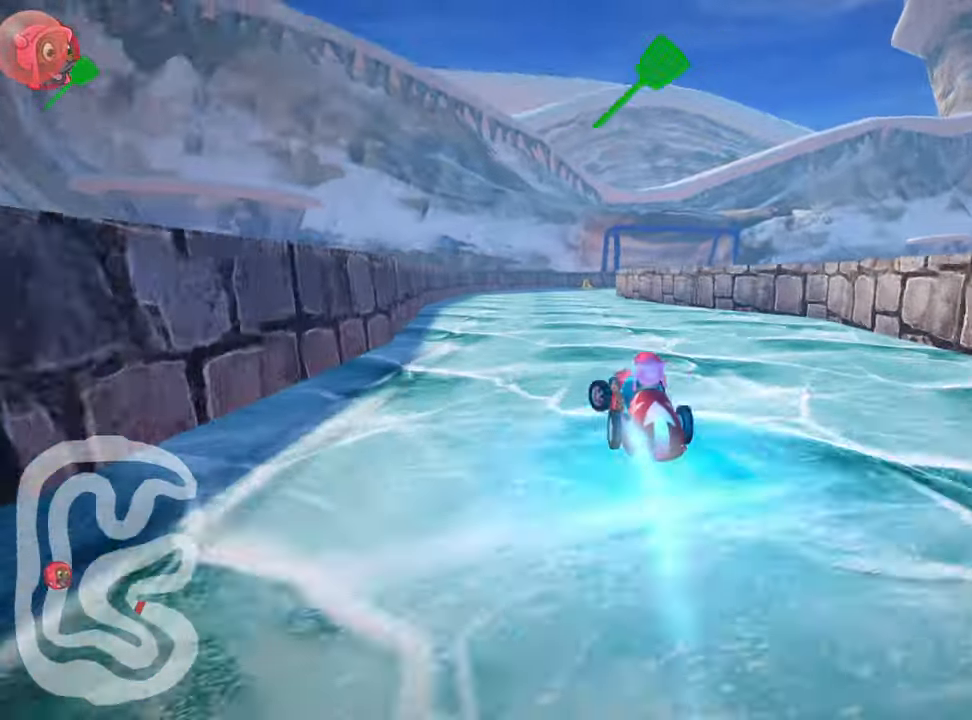
{"keys": ["left", "skid", "up"], "events": [[67, "left", "up"], [167, "right", "down"], [167, "skid", "down"], [283, "fire", "down"], [384, "right", "up"], [417, "left", "down"], [450, "fire", "up"]]}
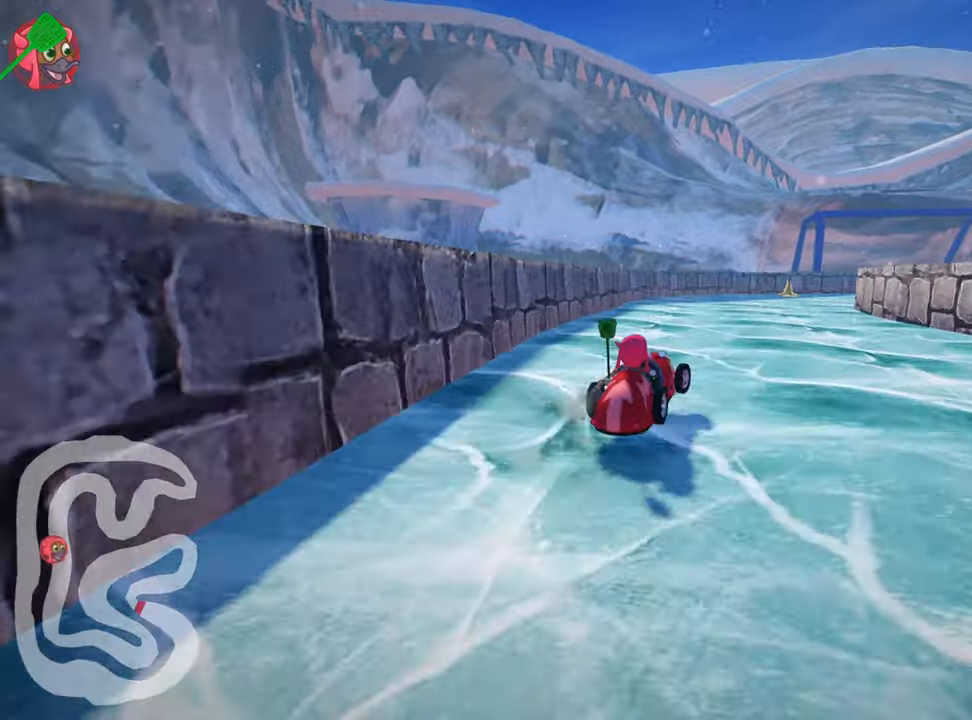
{"keys": ["right", "skid", "up"], "events": [[84, "left", "up"], [84, "right", "down"], [317, "right", "up"], [350, "left", "down"], [484, "right", "down"], [500, "left", "up"]]}
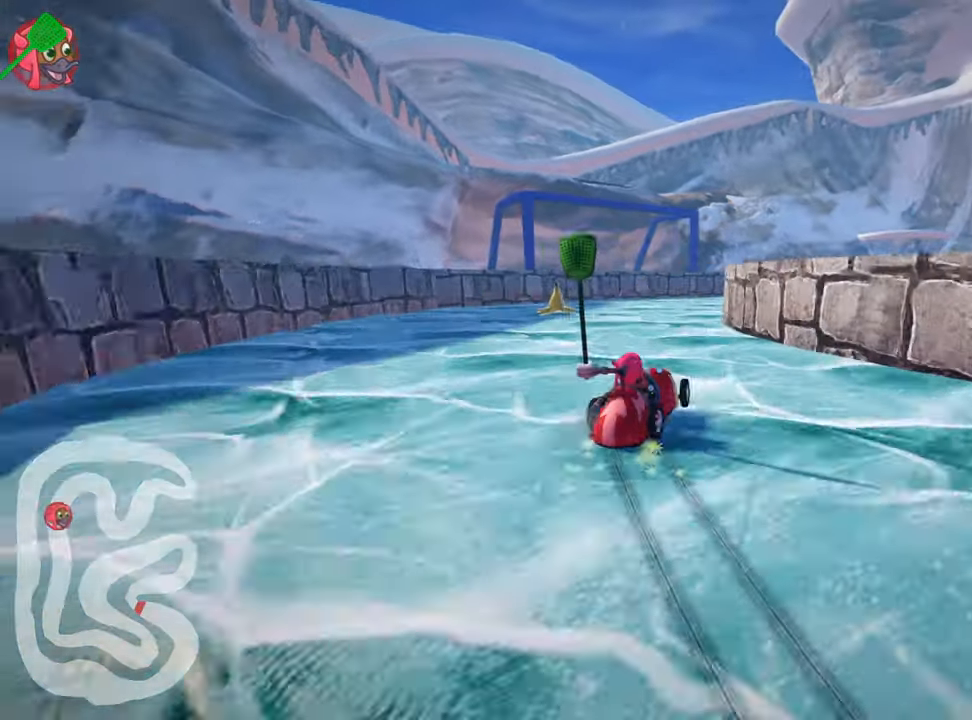
{"keys": ["right", "skid"], "events": [[34, "up", "up"]]}
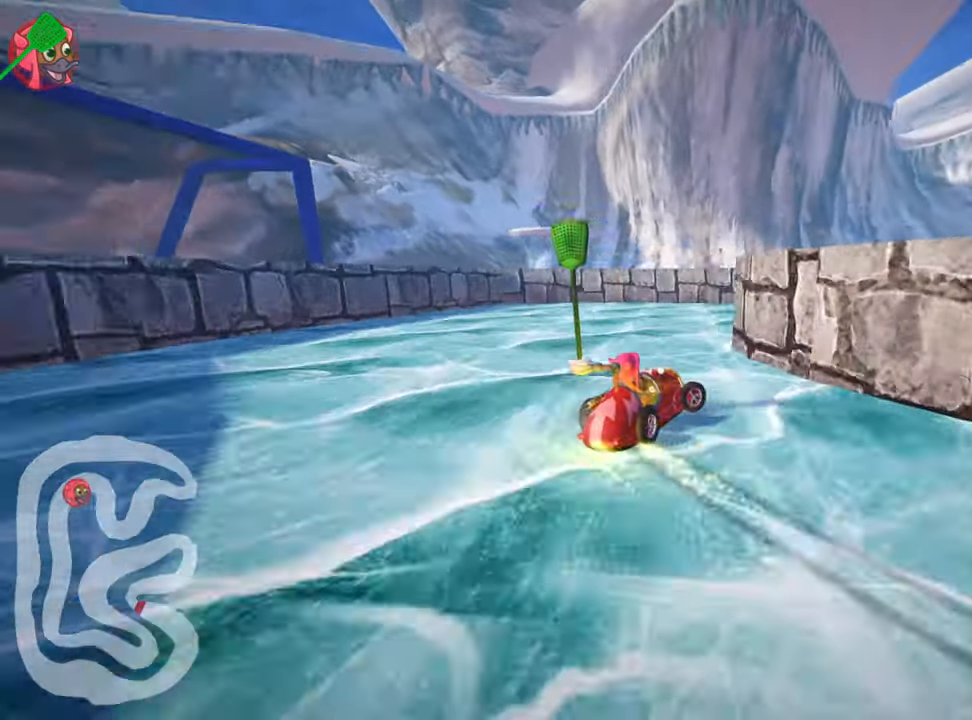
{"keys": ["right"], "events": [[267, "skid", "up"]]}
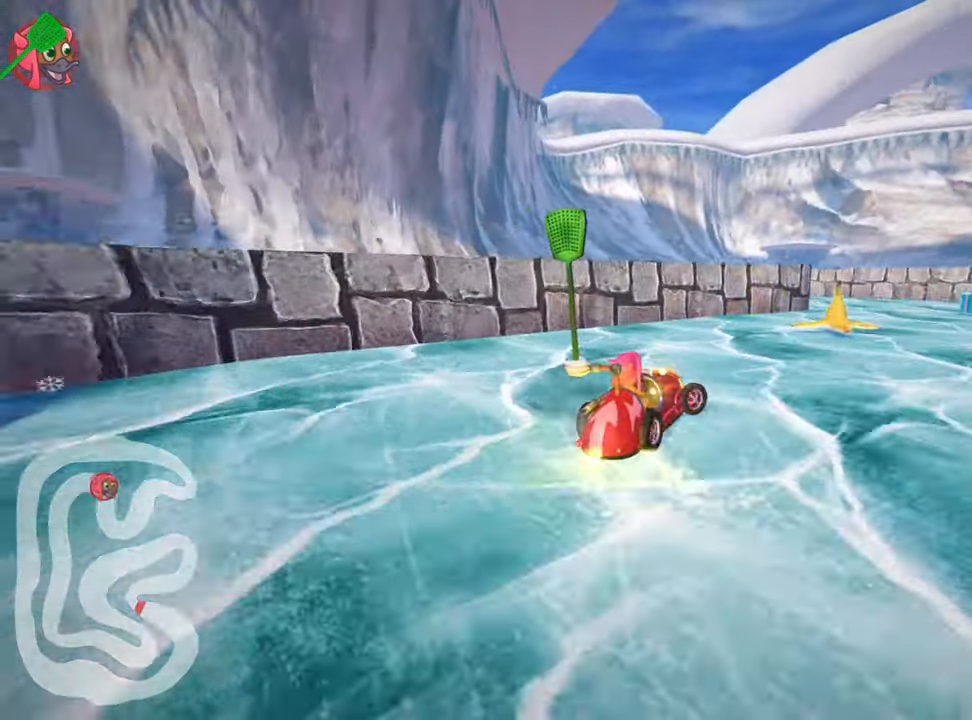
{"keys": ["left", "skid"], "events": [[267, "right", "up"], [300, "left", "down"], [334, "skid", "down"]]}
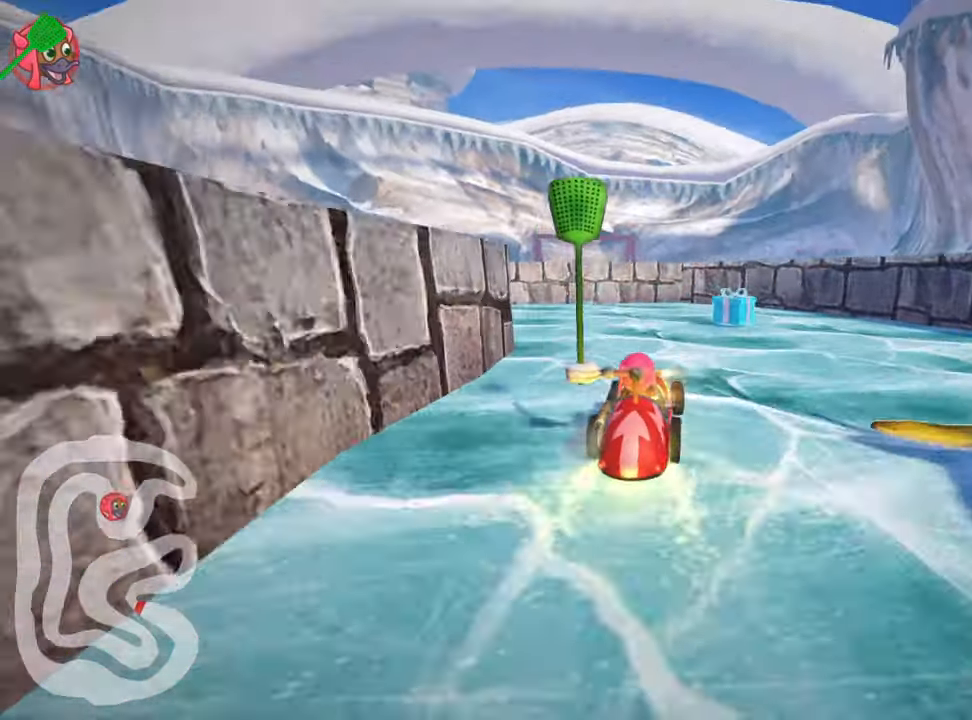
{"keys": ["left"], "events": [[384, "skid", "up"]]}
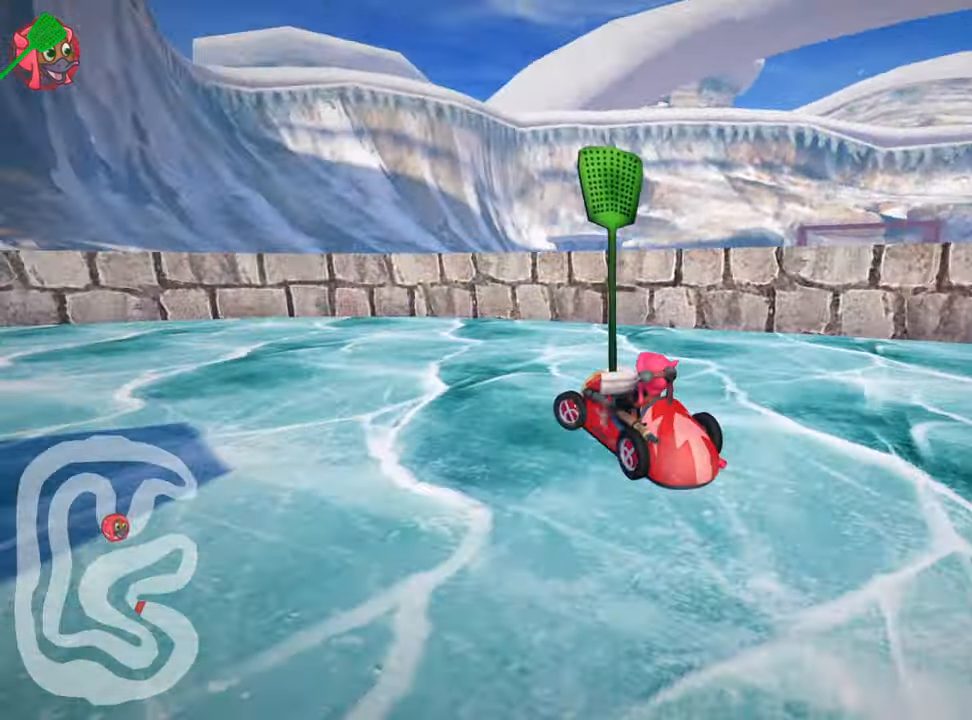
{"keys": ["left", "nitro", "skid", "up"], "events": [[17, "up", "down"], [300, "skid", "down"], [334, "nitro", "down"]]}